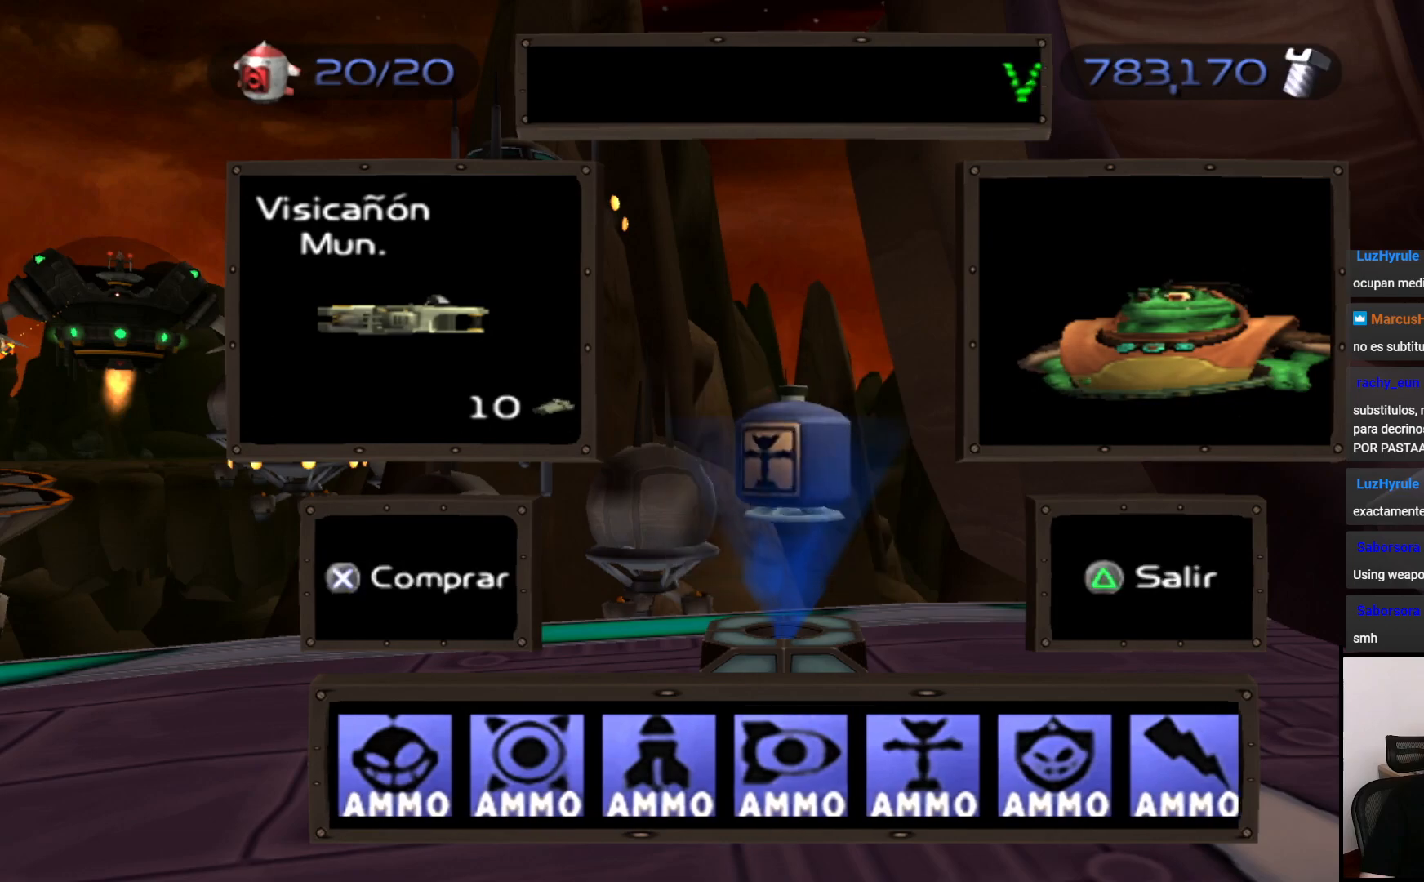
Gameplay with a controller (PlayStation layout); each line is a JSON object with the inputs held at the frame after it. "events" lists button and stick changes between this image and that frame as [ms after this image, input, new state], when the widget could be followed in between. Not read: L3 R3.
{"buttons": ["DPAD_RIGHT"], "left_stick": "center", "right_stick": "center", "events": [[67, "DPAD_RIGHT", "up"], [150, "DPAD_RIGHT", "down"], [217, "DPAD_RIGHT", "up"], [300, "DPAD_RIGHT", "down"], [383, "DPAD_RIGHT", "up"], [467, "DPAD_RIGHT", "down"]]}
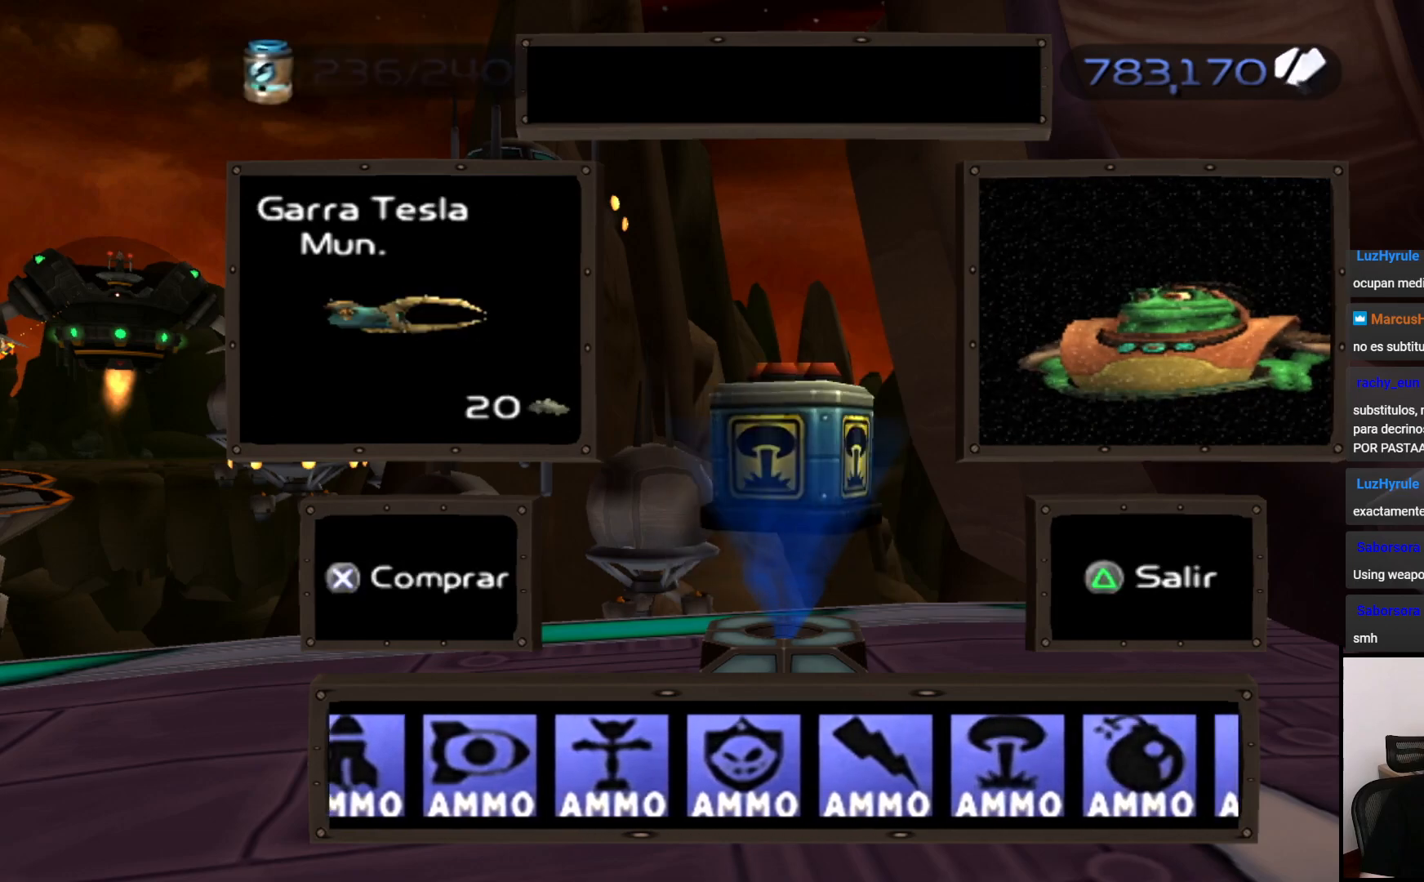
{"buttons": ["DPAD_RIGHT"], "left_stick": "center", "right_stick": "center", "events": [[67, "DPAD_RIGHT", "up"], [167, "CROSS", "down"], [300, "CROSS", "up"], [333, "DPAD_RIGHT", "down"]]}
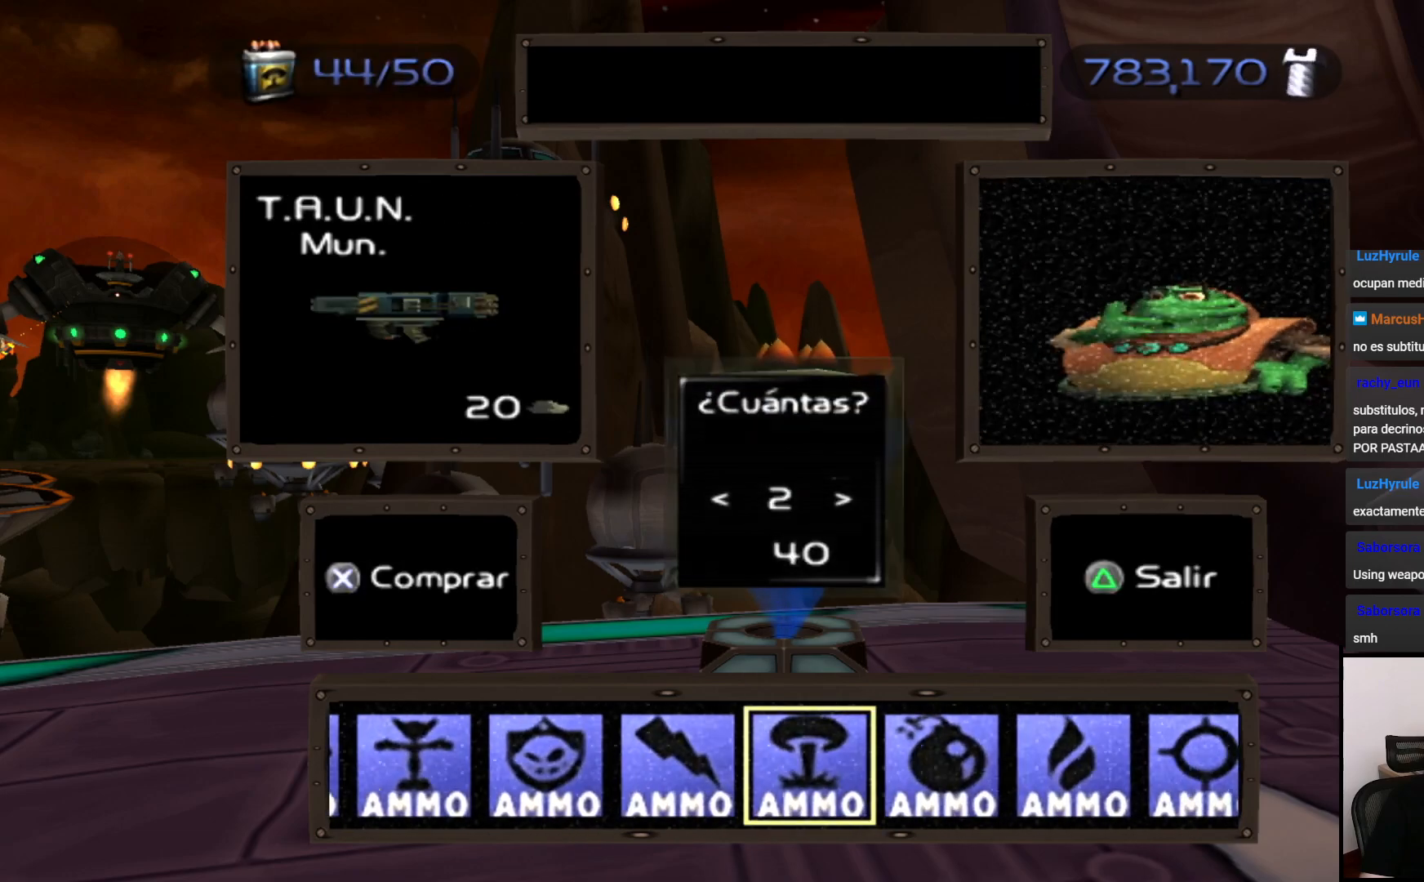
{"buttons": ["DPAD_RIGHT"], "left_stick": "center", "right_stick": "center", "events": []}
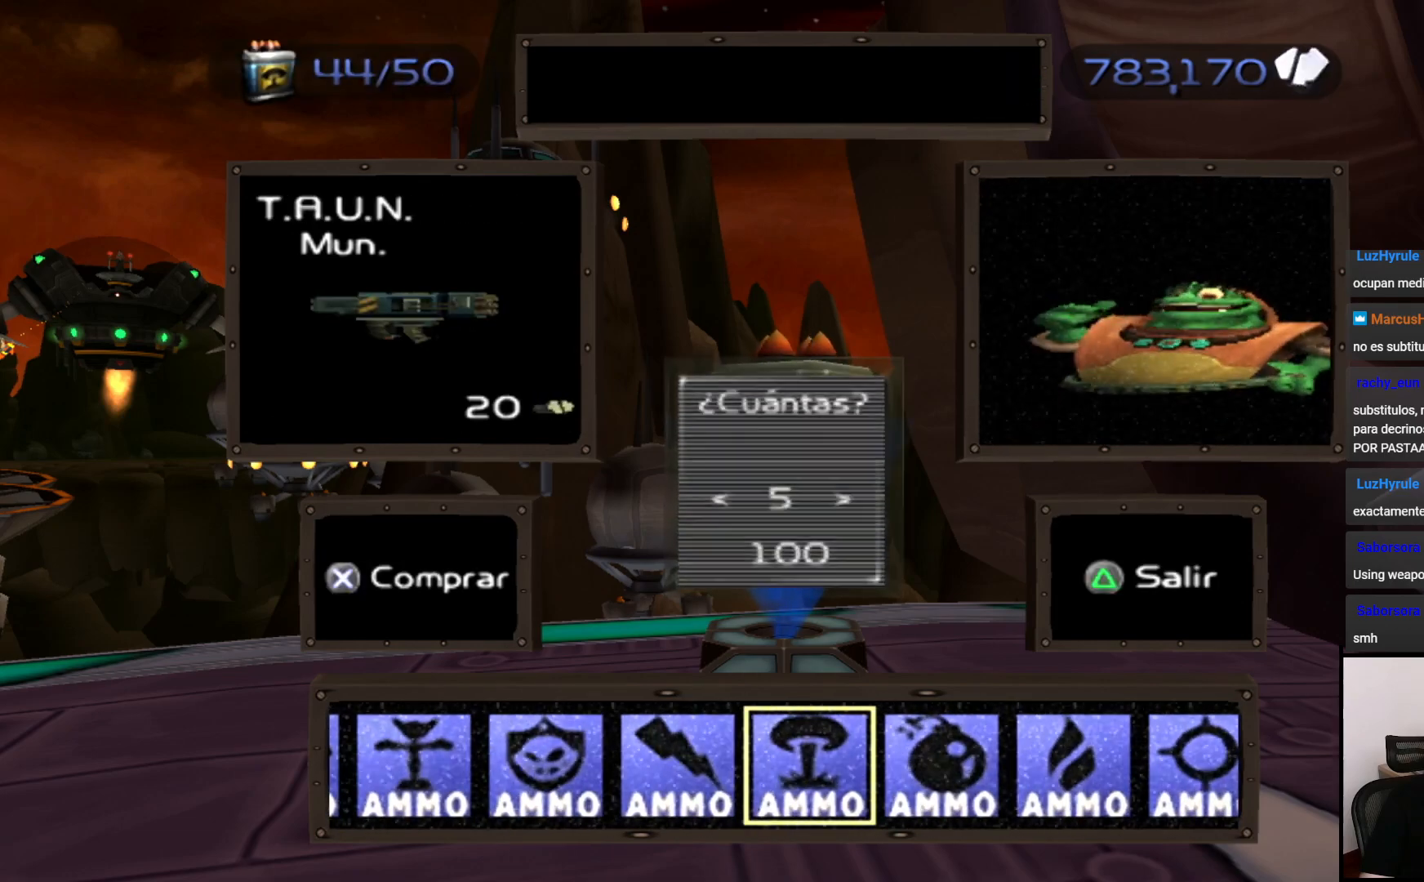
{"buttons": ["CROSS"], "left_stick": "center", "right_stick": "center", "events": [[483, "CROSS", "down"], [500, "DPAD_RIGHT", "up"]]}
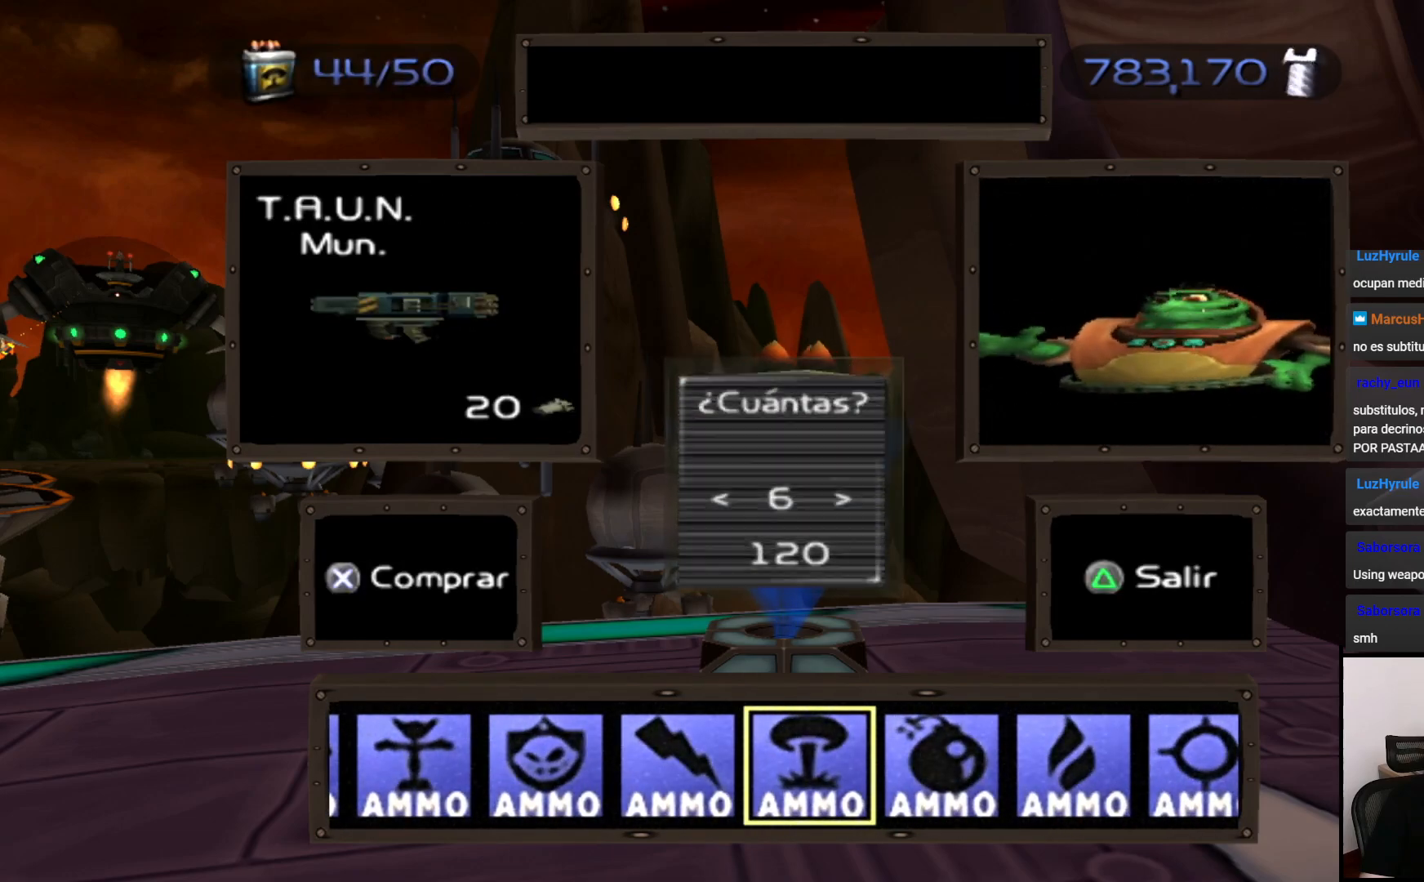
{"buttons": ["DPAD_RIGHT"], "left_stick": "center", "right_stick": "center", "events": [[100, "CROSS", "up"], [300, "DPAD_RIGHT", "down"], [400, "DPAD_RIGHT", "up"], [467, "DPAD_RIGHT", "down"]]}
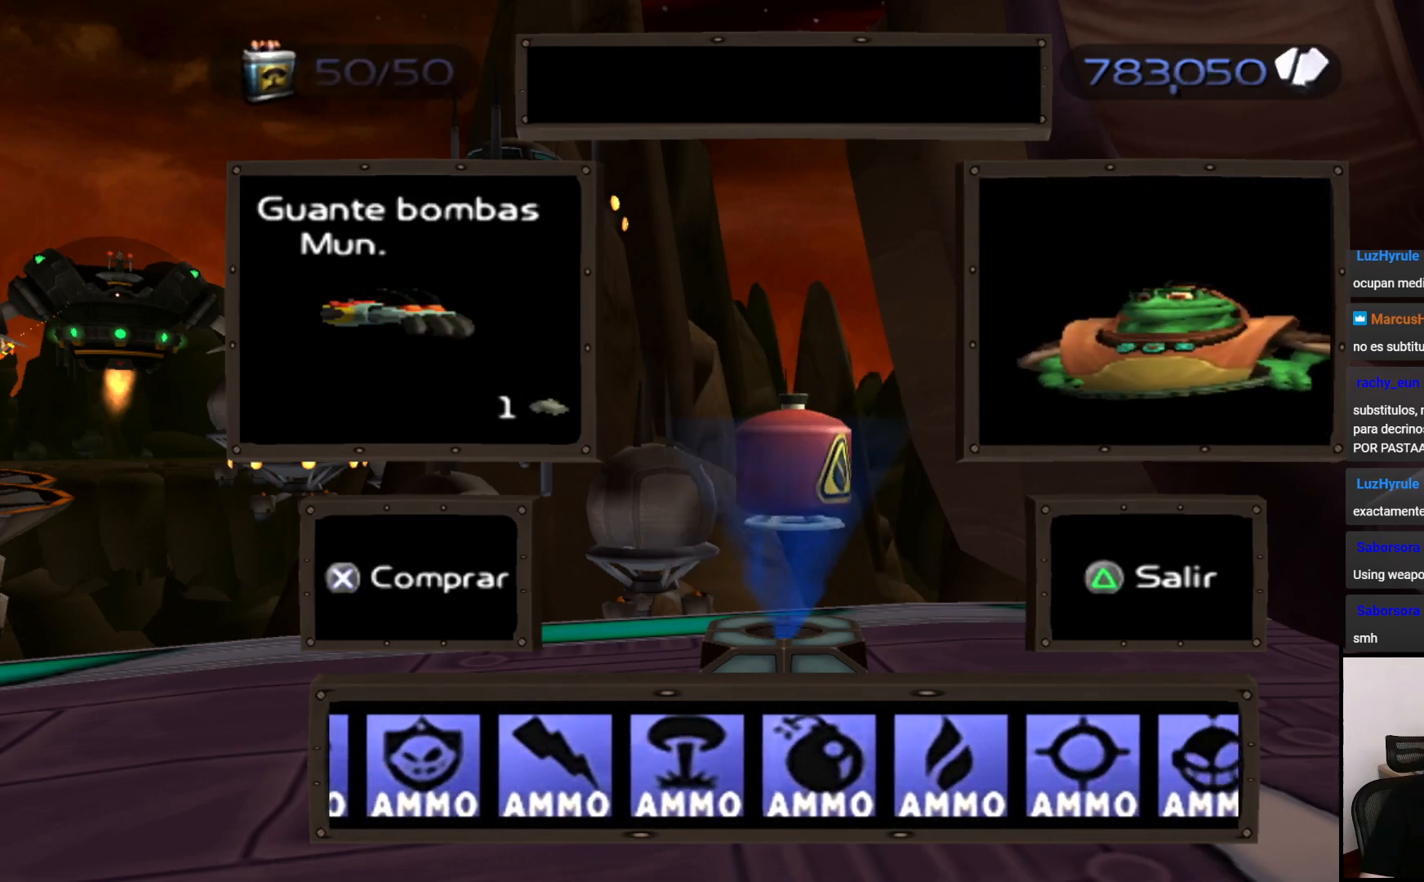
{"buttons": ["DPAD_RIGHT"], "left_stick": "center", "right_stick": "center", "events": [[50, "DPAD_RIGHT", "up"], [117, "CROSS", "down"], [233, "CROSS", "up"], [250, "DPAD_RIGHT", "down"]]}
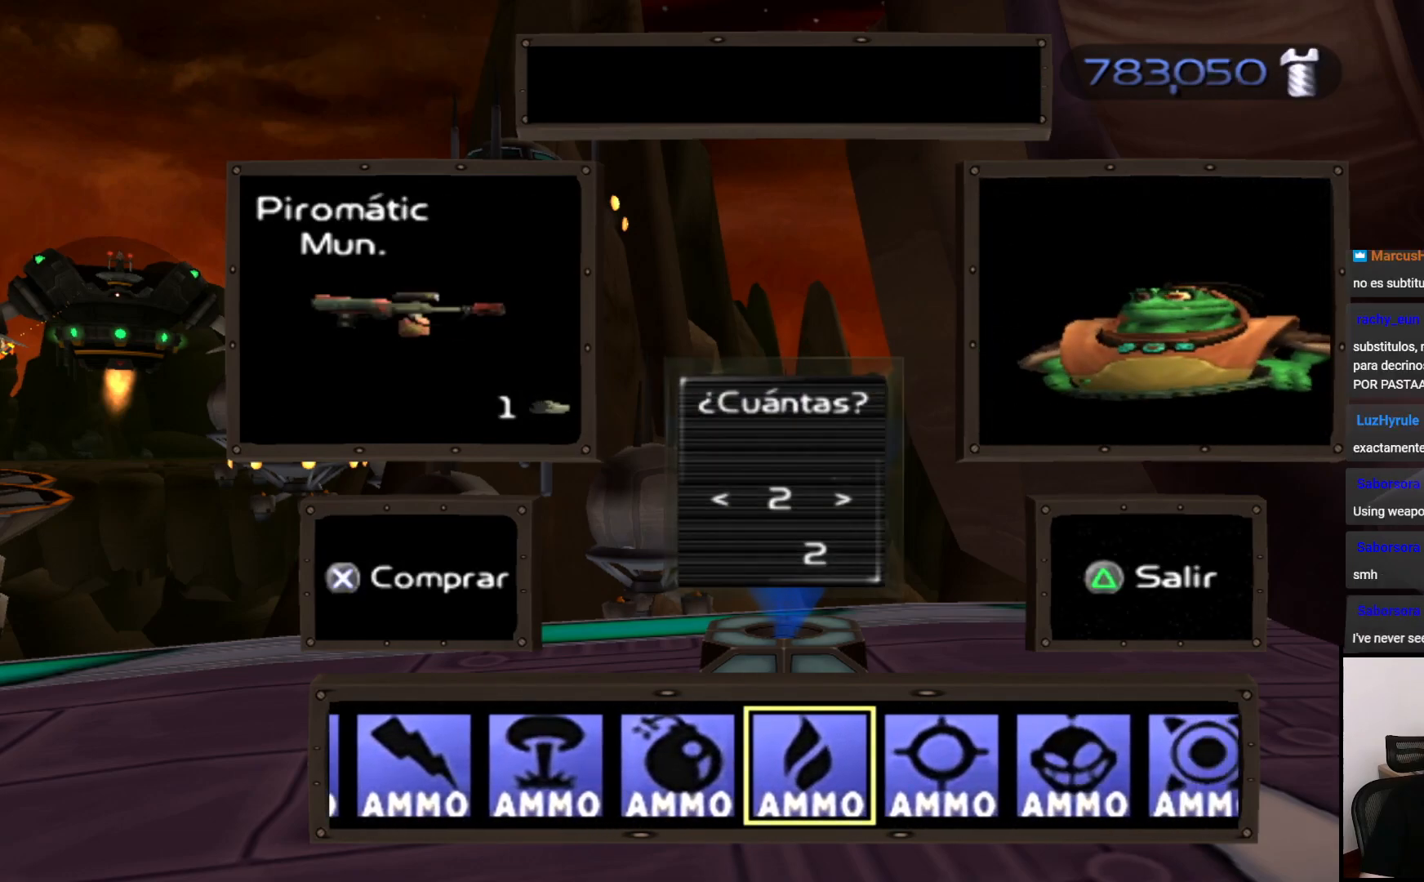
{"buttons": ["DPAD_RIGHT"], "left_stick": "center", "right_stick": "center", "events": []}
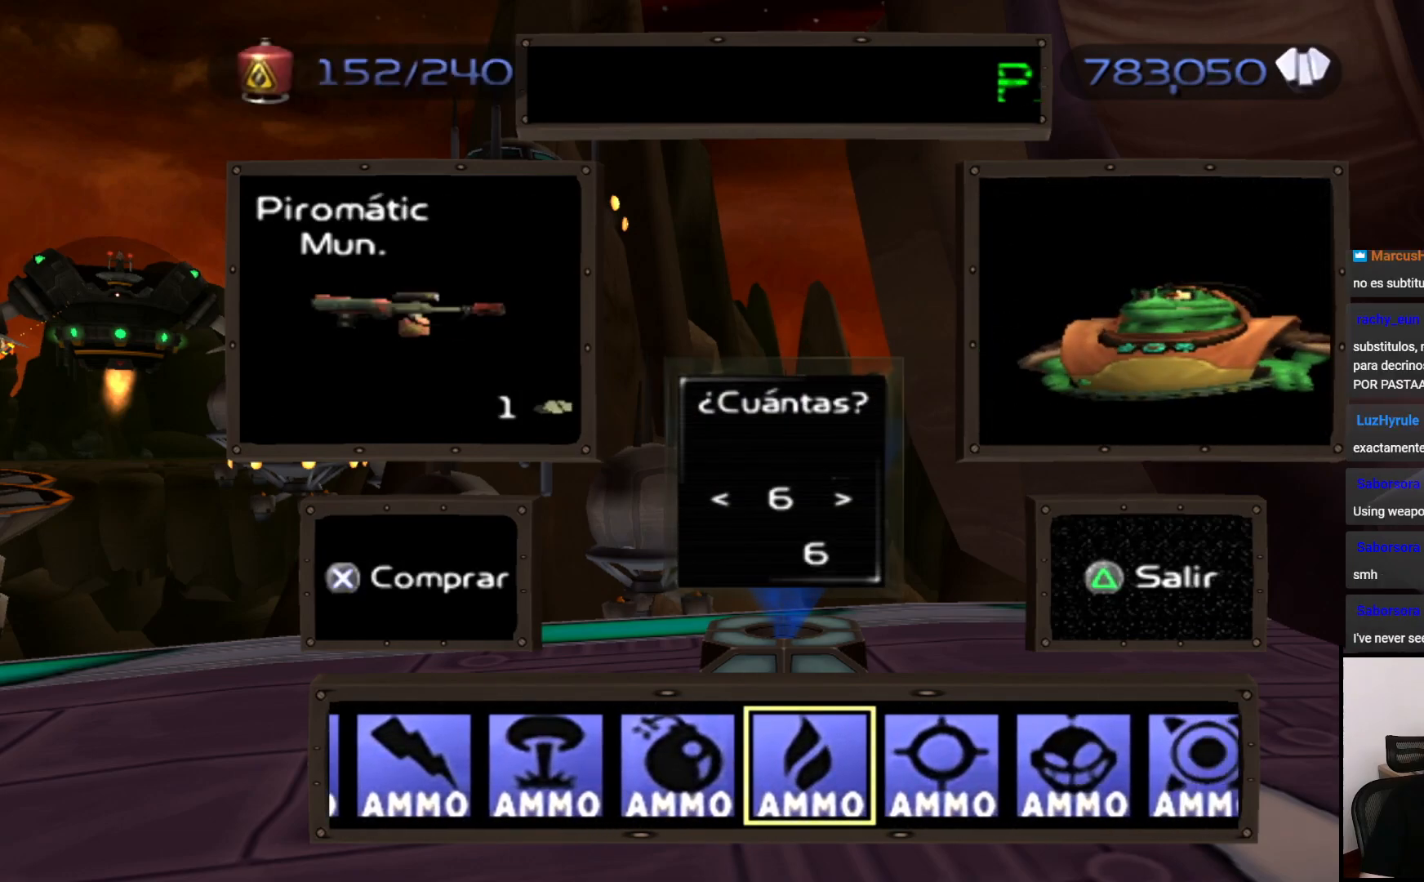
{"buttons": ["DPAD_RIGHT"], "left_stick": "center", "right_stick": "center", "events": []}
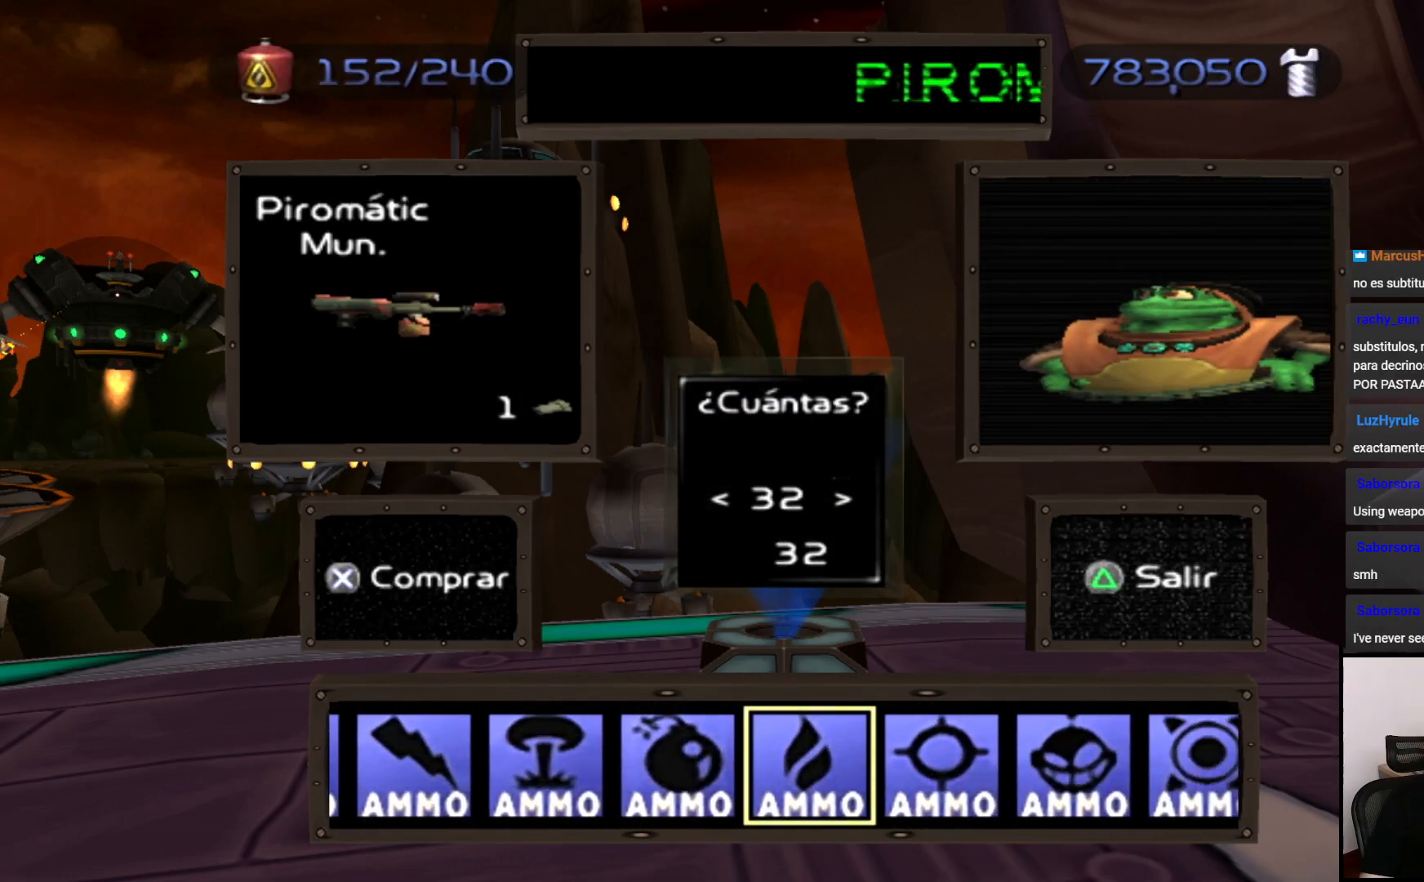
{"buttons": ["DPAD_RIGHT"], "left_stick": "center", "right_stick": "center", "events": []}
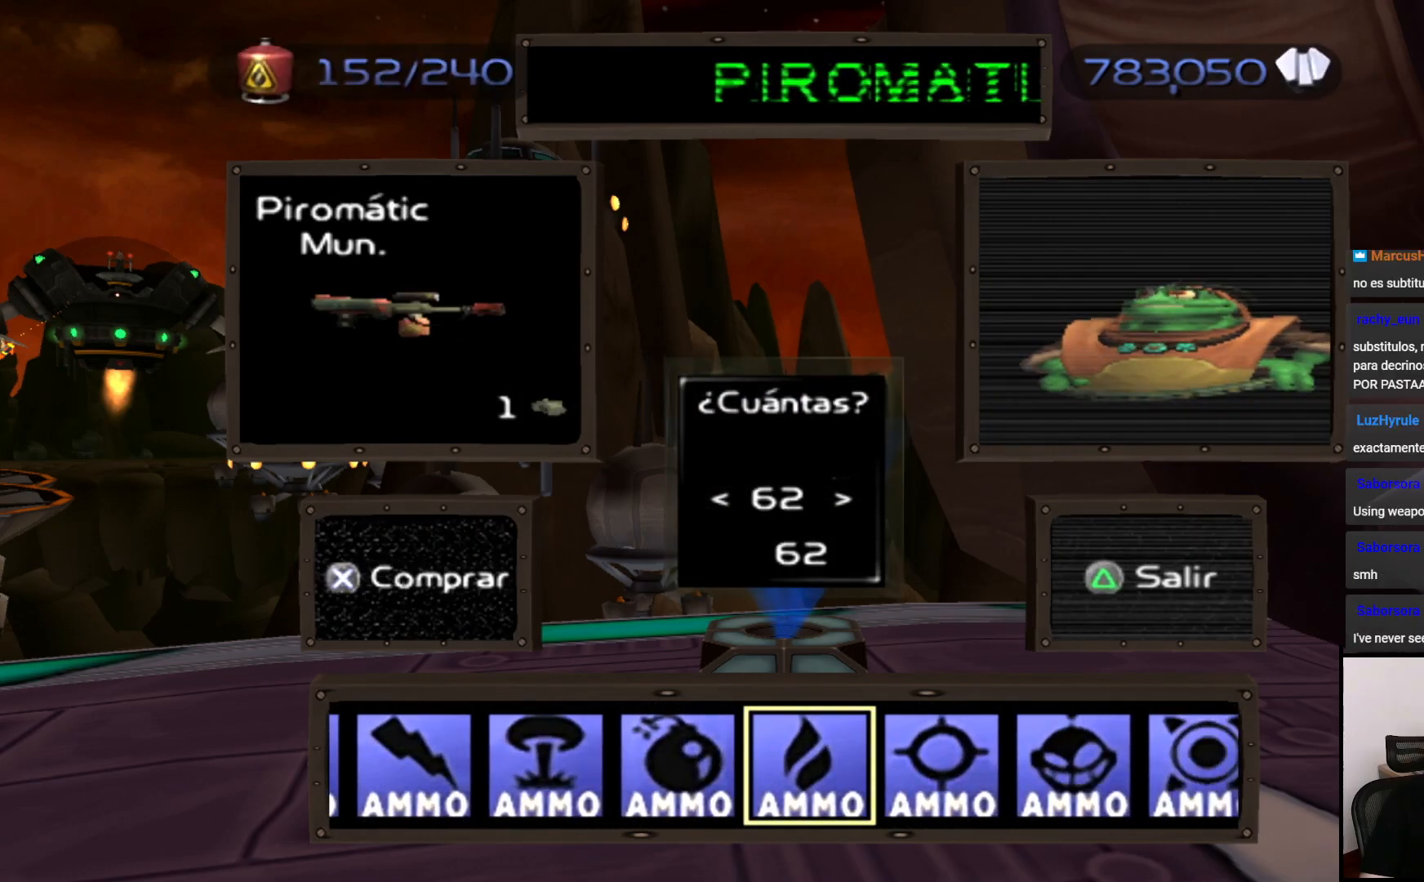
{"buttons": ["DPAD_RIGHT"], "left_stick": "center", "right_stick": "center", "events": []}
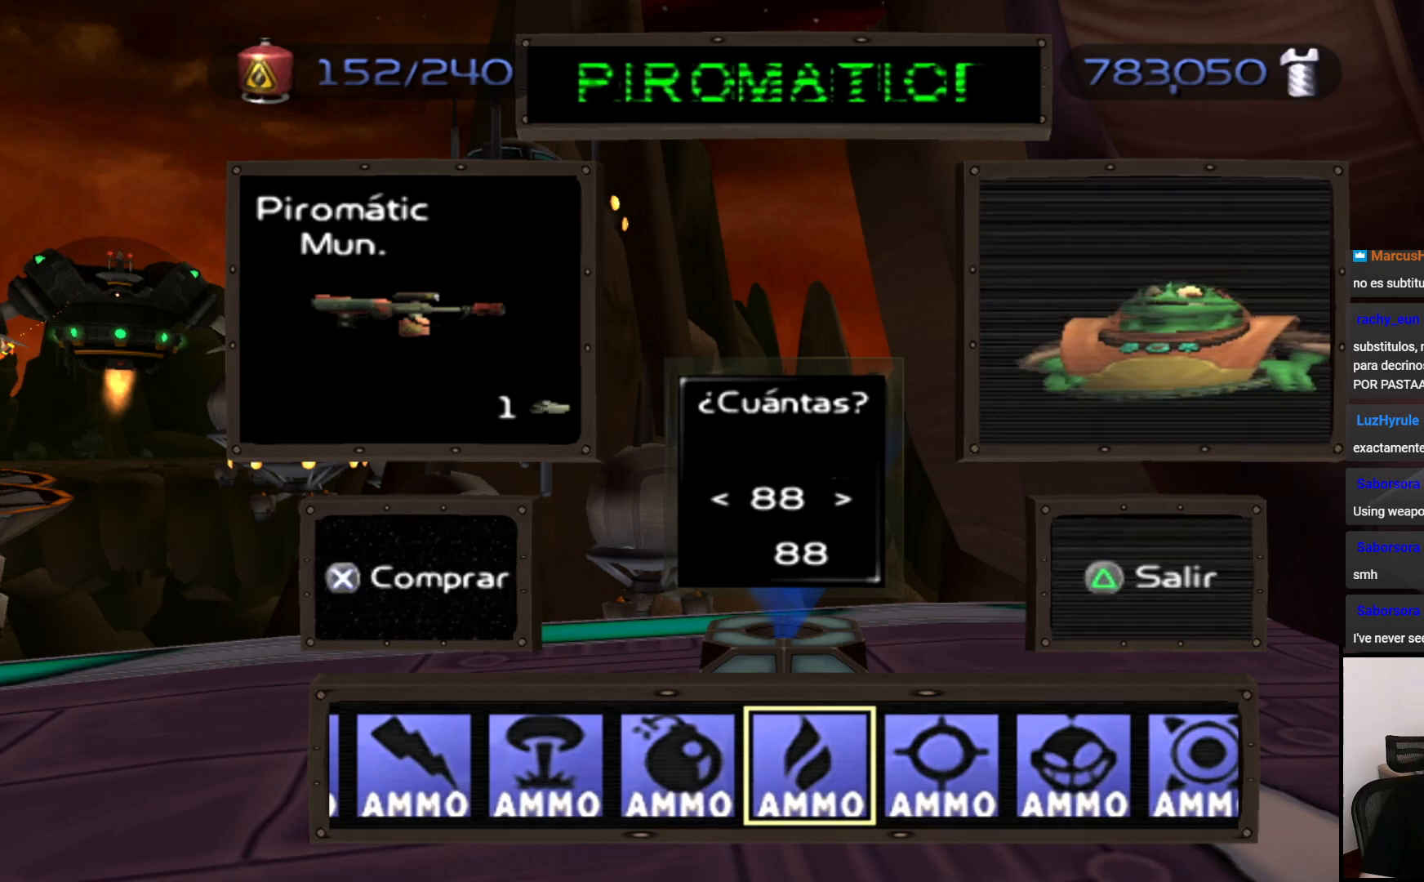
{"buttons": ["CROSS"], "left_stick": "center", "right_stick": "center", "events": [[450, "CROSS", "down"], [483, "DPAD_RIGHT", "up"]]}
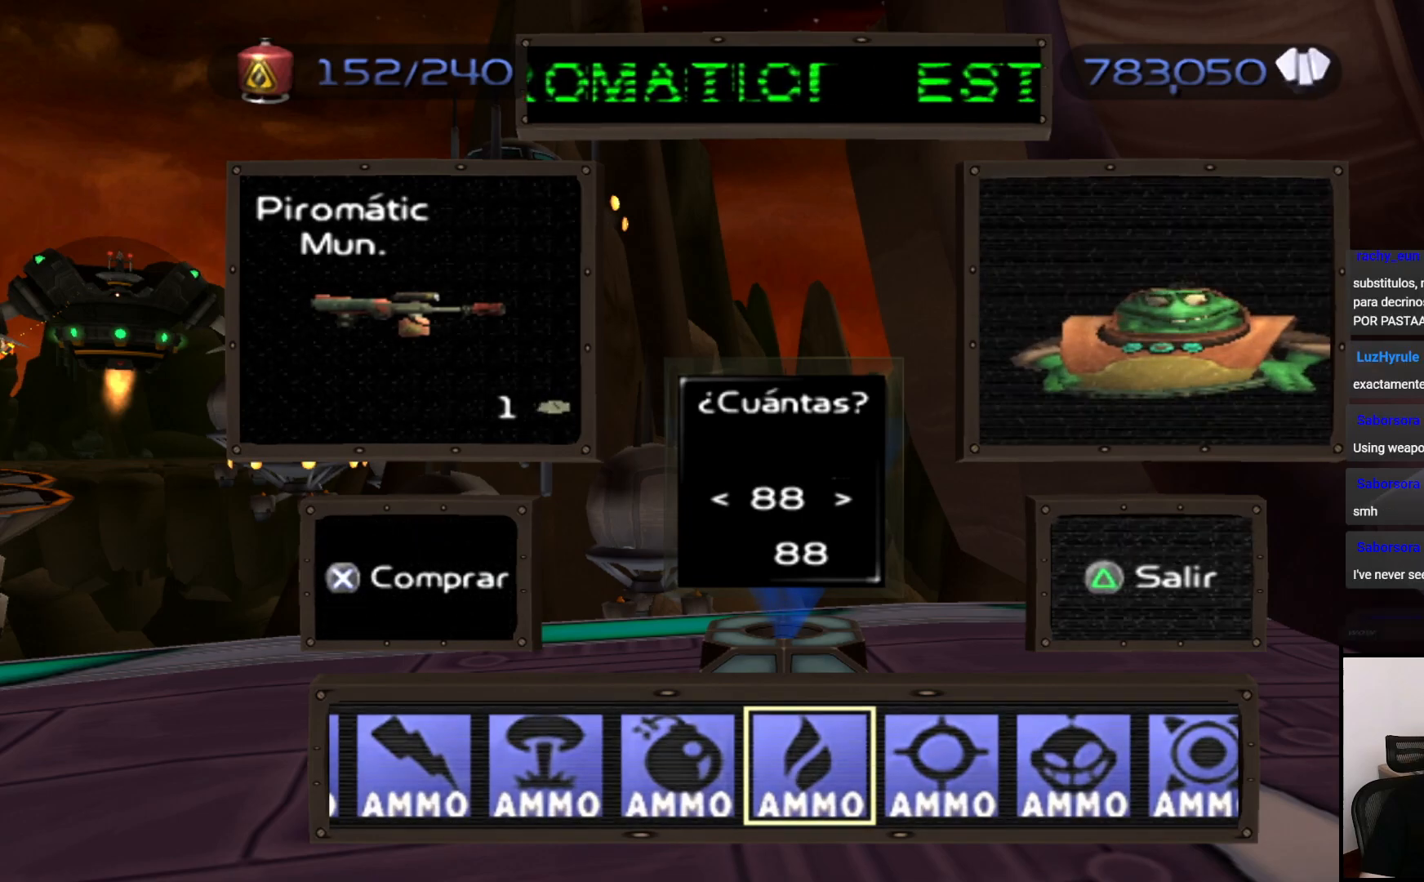
{"buttons": ["TRIANGLE"], "left_stick": "center", "right_stick": "center", "events": [[83, "CROSS", "up"], [450, "TRIANGLE", "down"]]}
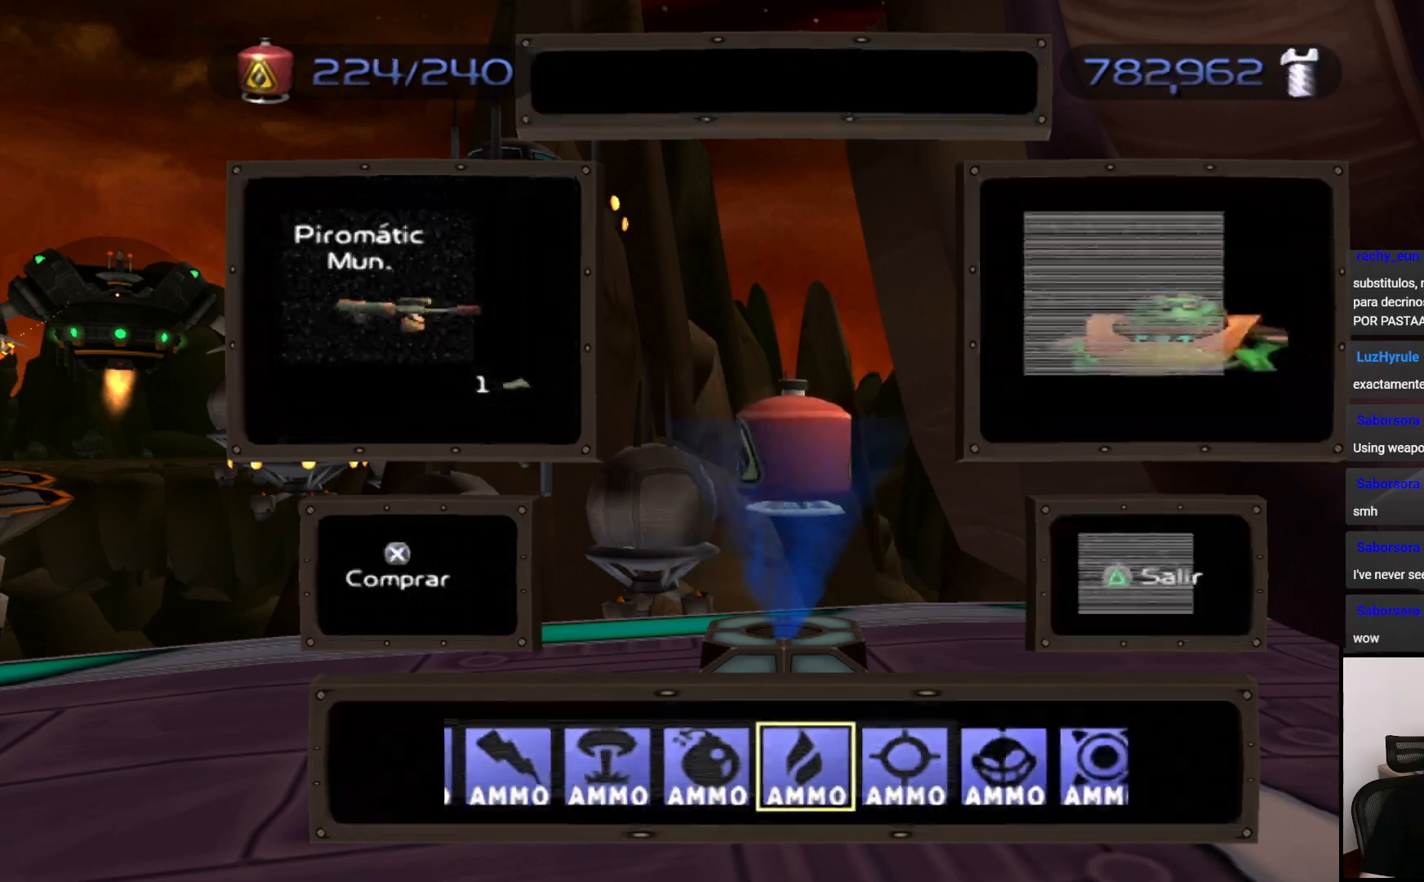
{"buttons": [], "left_stick": "left", "right_stick": "center", "events": [[50, "TRIANGLE", "up"], [300, "left_stick", "left"]]}
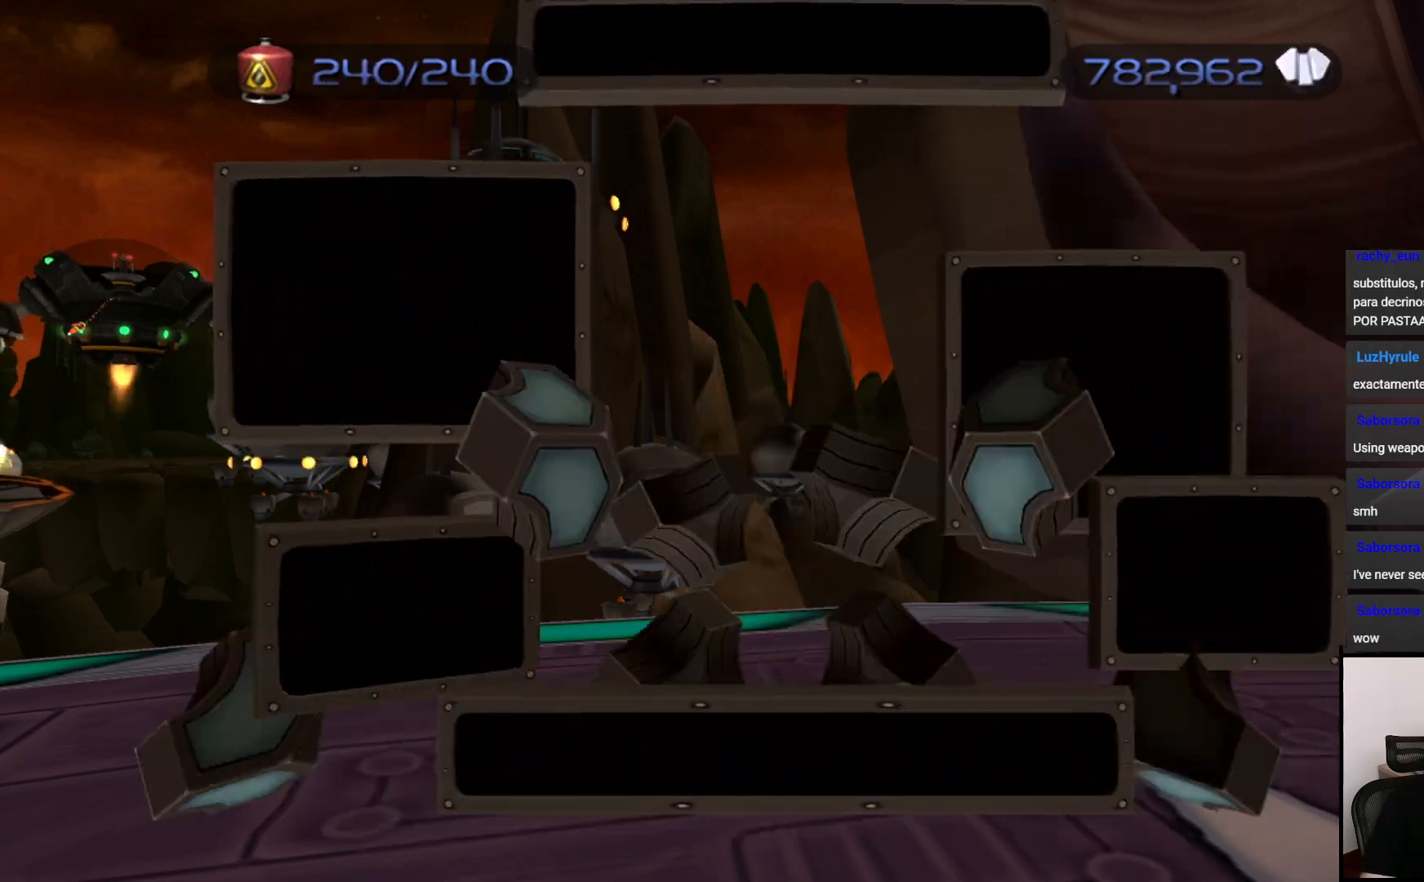
{"buttons": [], "left_stick": "left", "right_stick": "center", "events": [[250, "right_stick", "left"], [450, "right_stick", "center"]]}
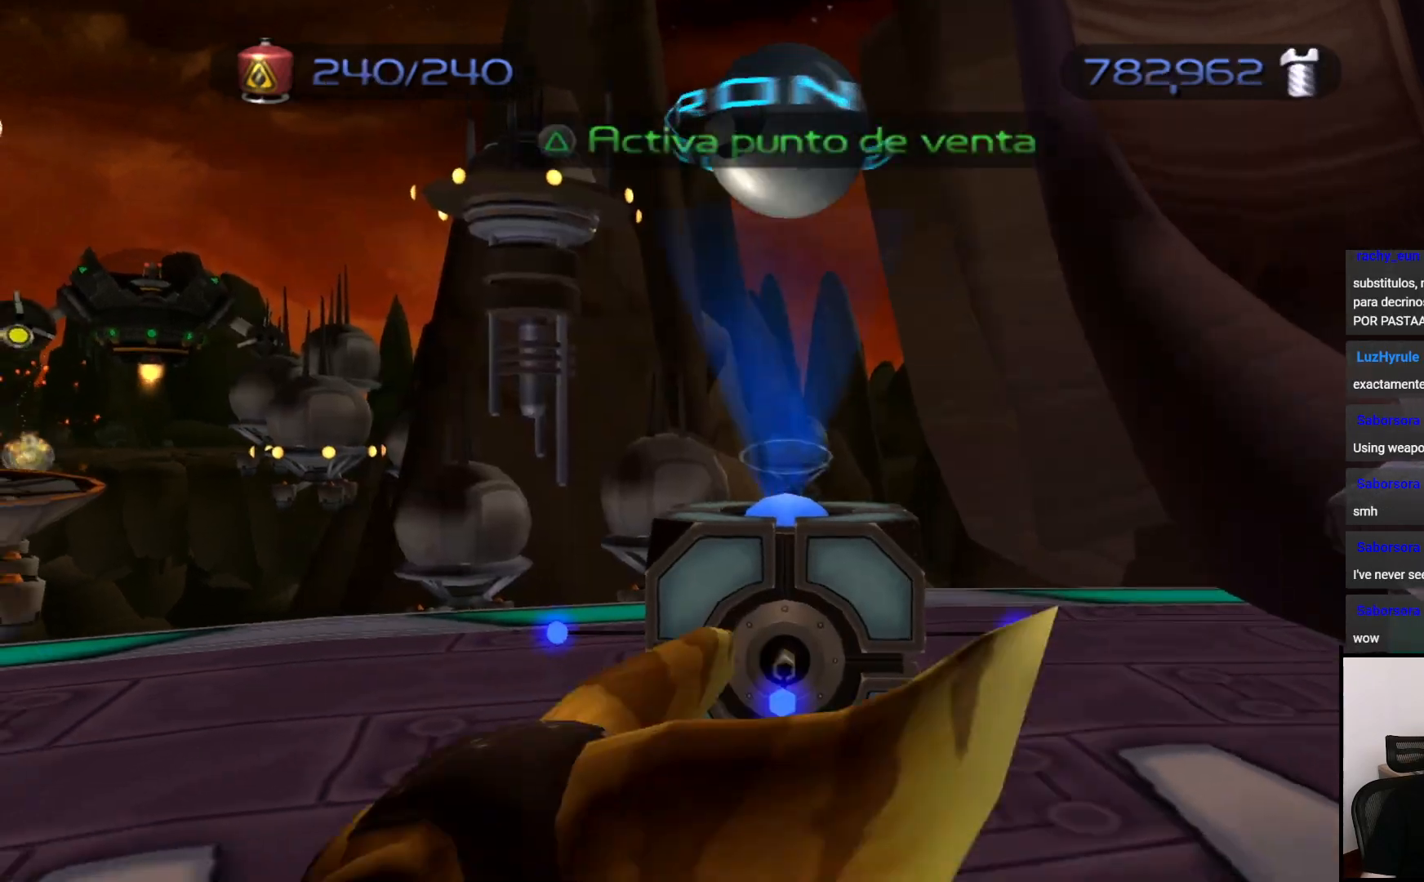
{"buttons": [], "left_stick": "up", "right_stick": "center", "events": [[367, "left_stick", "up-left"], [500, "left_stick", "up"]]}
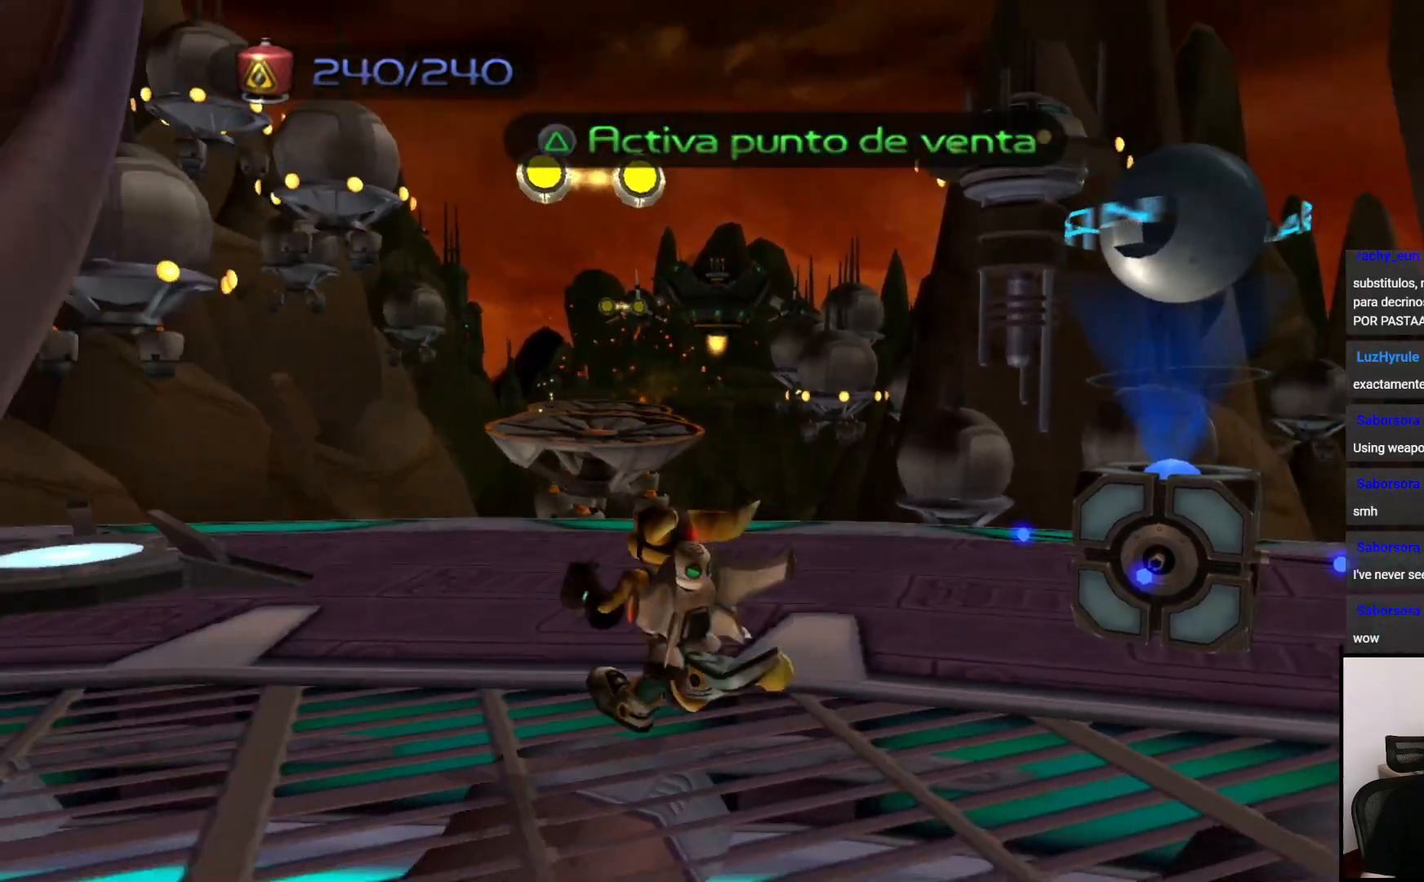
{"buttons": ["TRIANGLE"], "left_stick": "center", "right_stick": "center", "events": [[317, "TRIANGLE", "down"], [317, "left_stick", "center"]]}
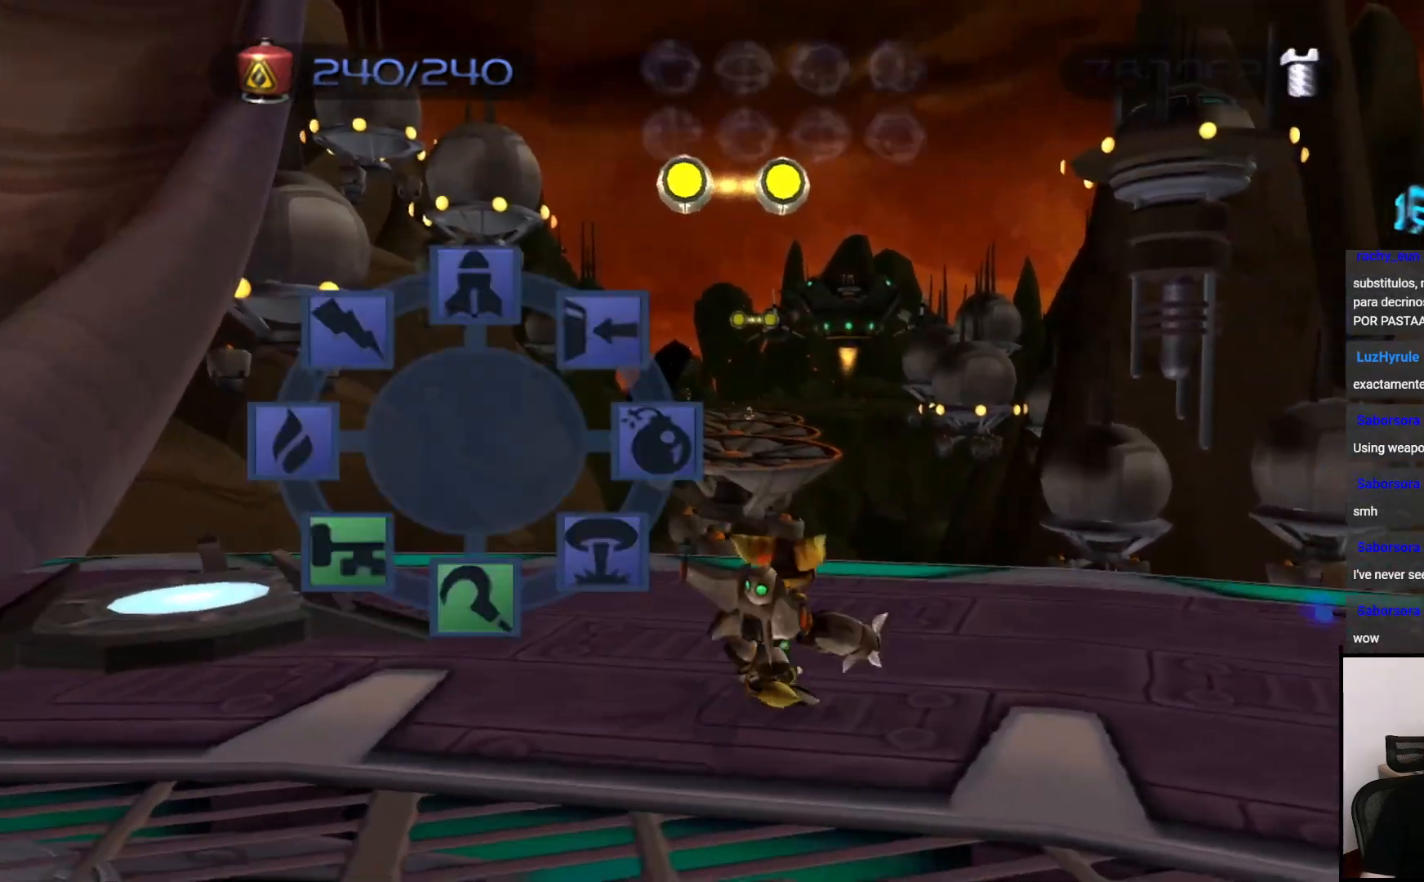
{"buttons": [], "left_stick": "up", "right_stick": "center", "events": [[83, "TRIANGLE", "up"], [367, "left_stick", "up"]]}
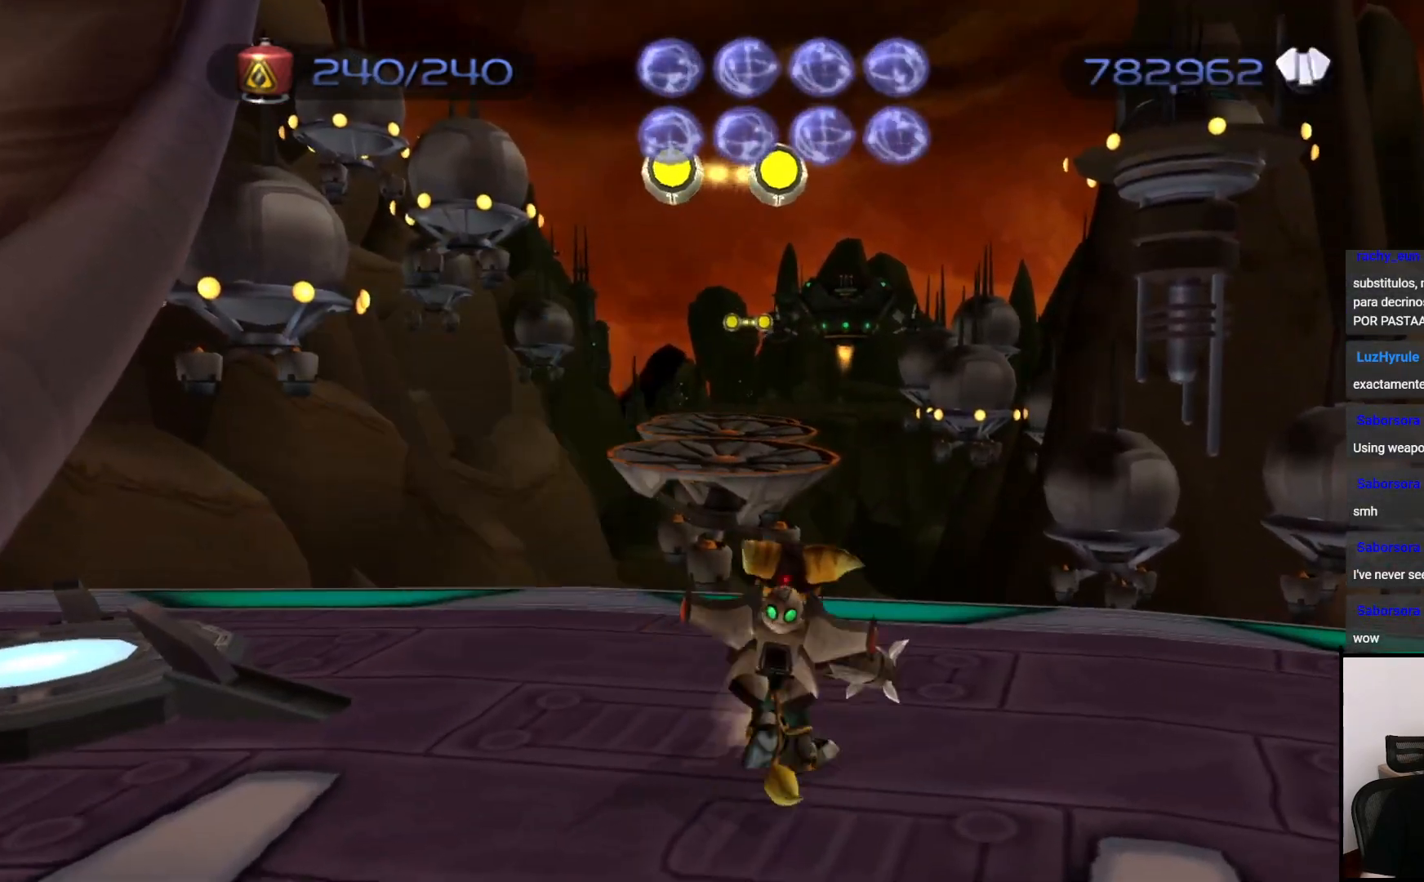
{"buttons": ["CIRCLE"], "left_stick": "up", "right_stick": "center", "events": [[17, "CIRCLE", "down"]]}
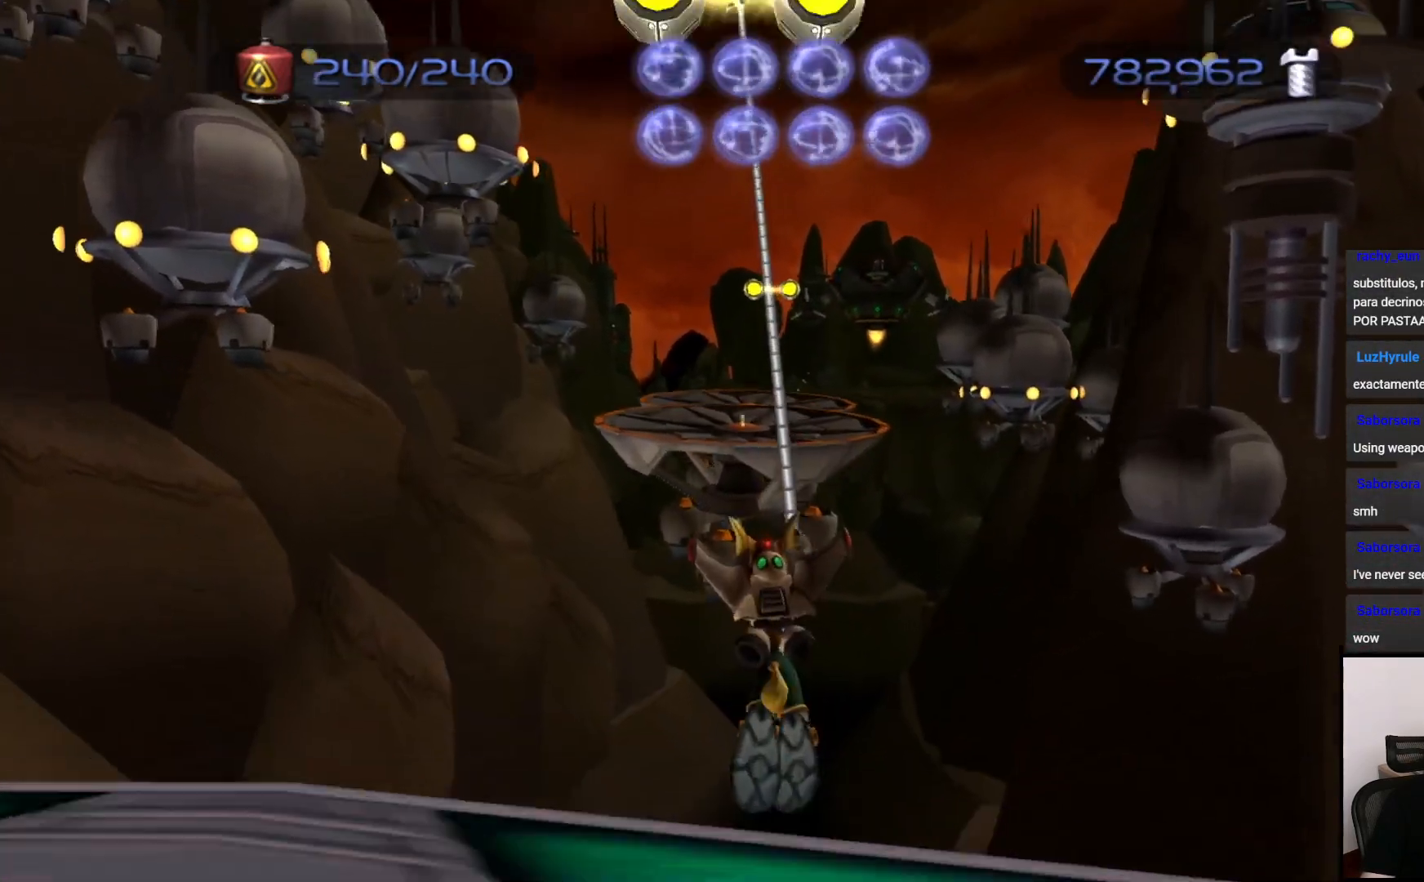
{"buttons": [], "left_stick": "up", "right_stick": "center", "events": [[467, "CIRCLE", "up"]]}
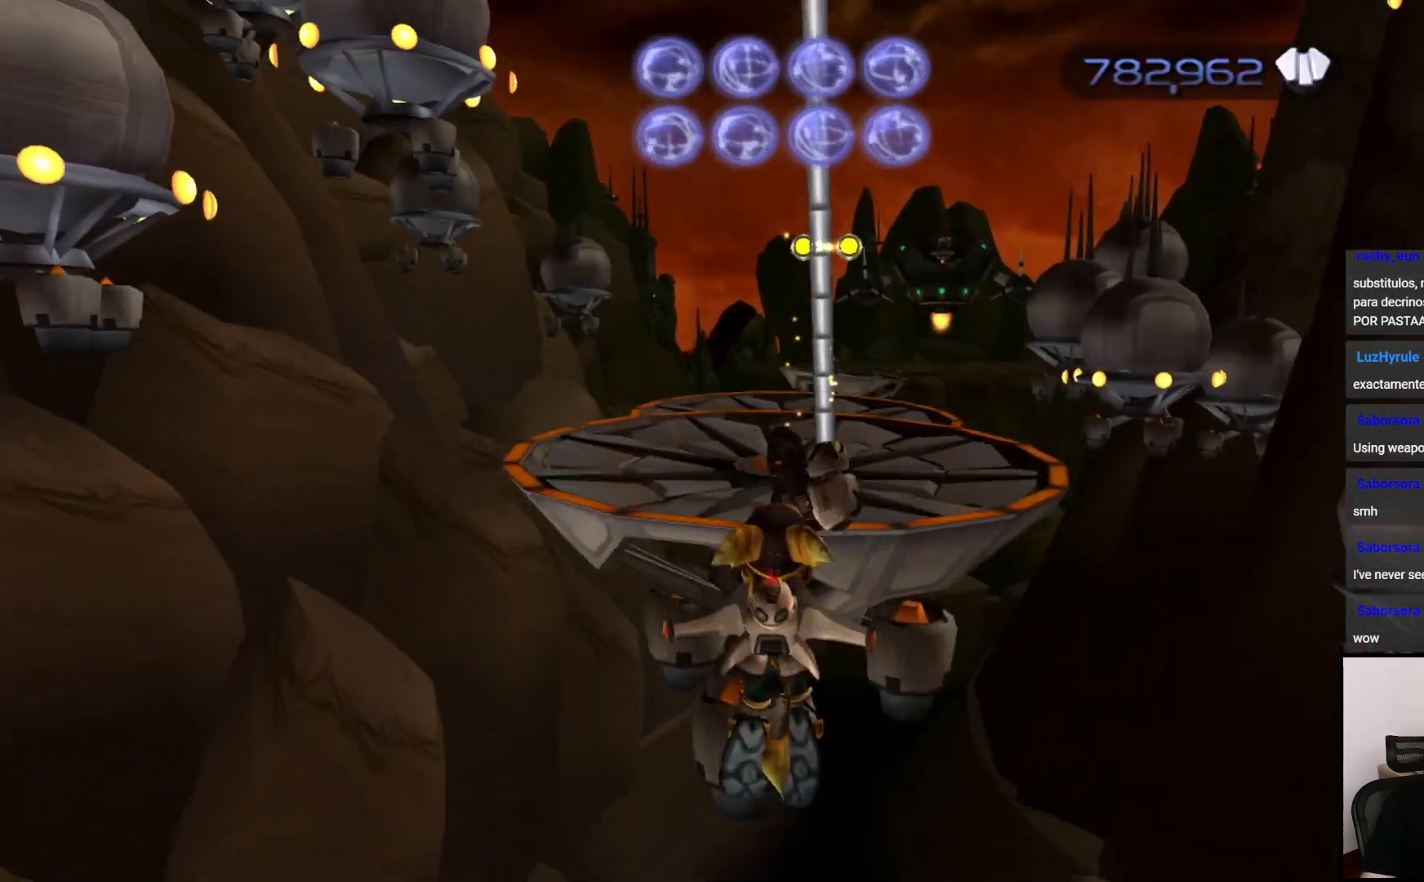
{"buttons": [], "left_stick": "up", "right_stick": "center", "events": []}
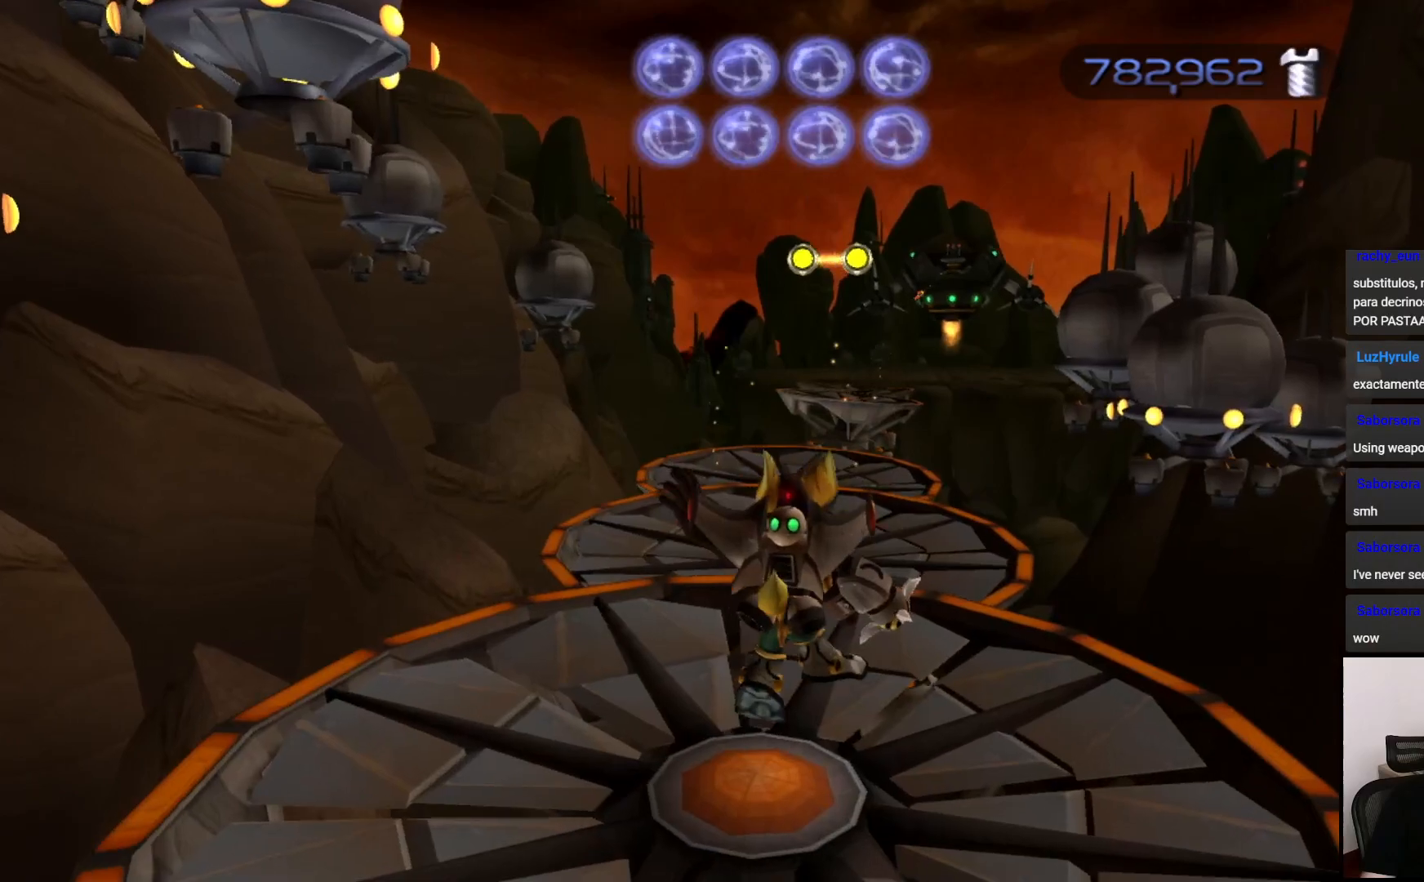
{"buttons": [], "left_stick": "up", "right_stick": "center", "events": [[300, "CROSS", "down"], [317, "R1", "down"], [450, "CROSS", "up"], [450, "R1", "up"]]}
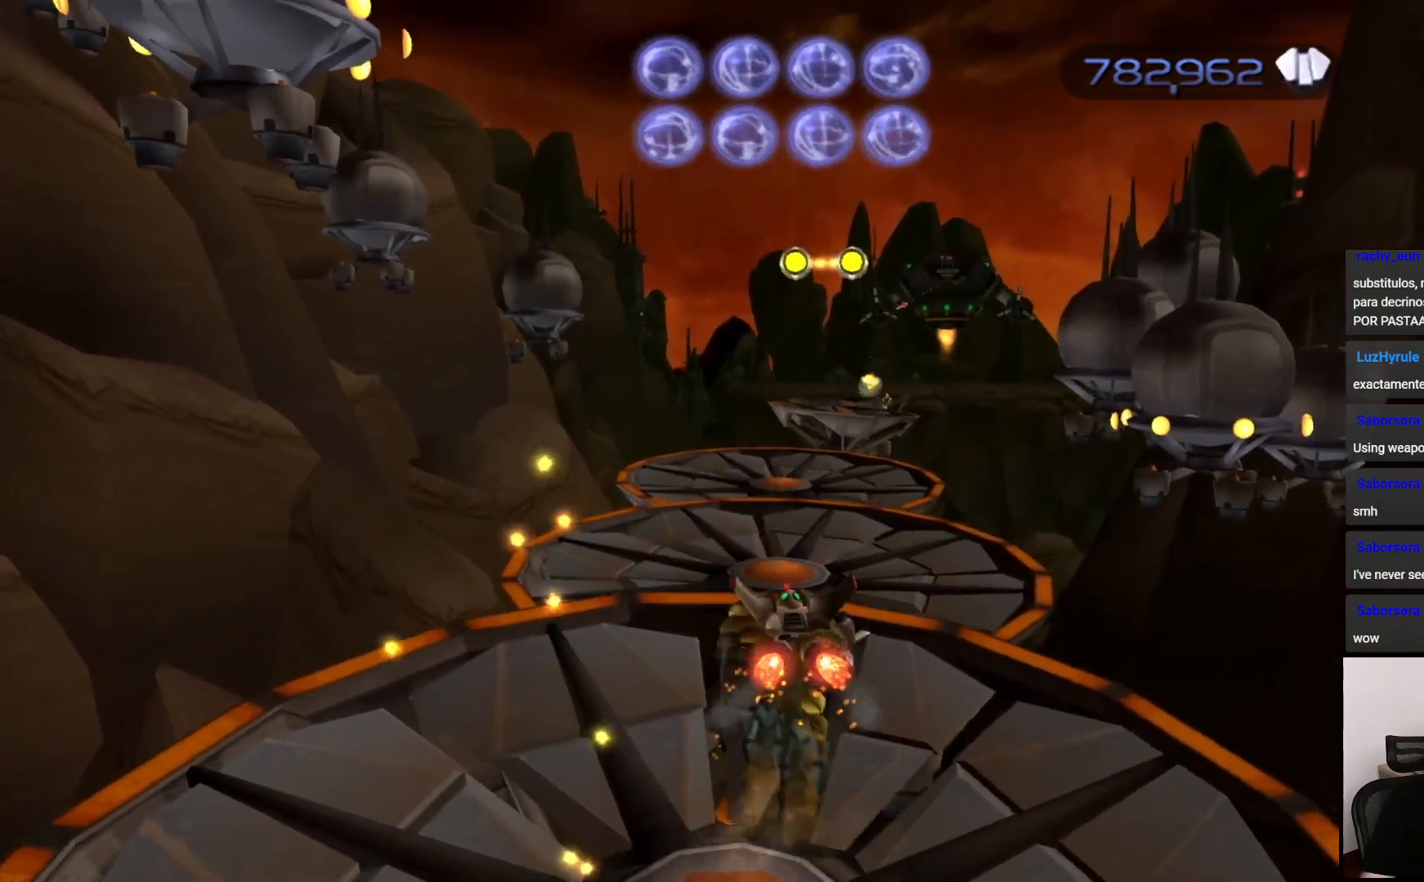
{"buttons": [], "left_stick": "up", "right_stick": "center", "events": []}
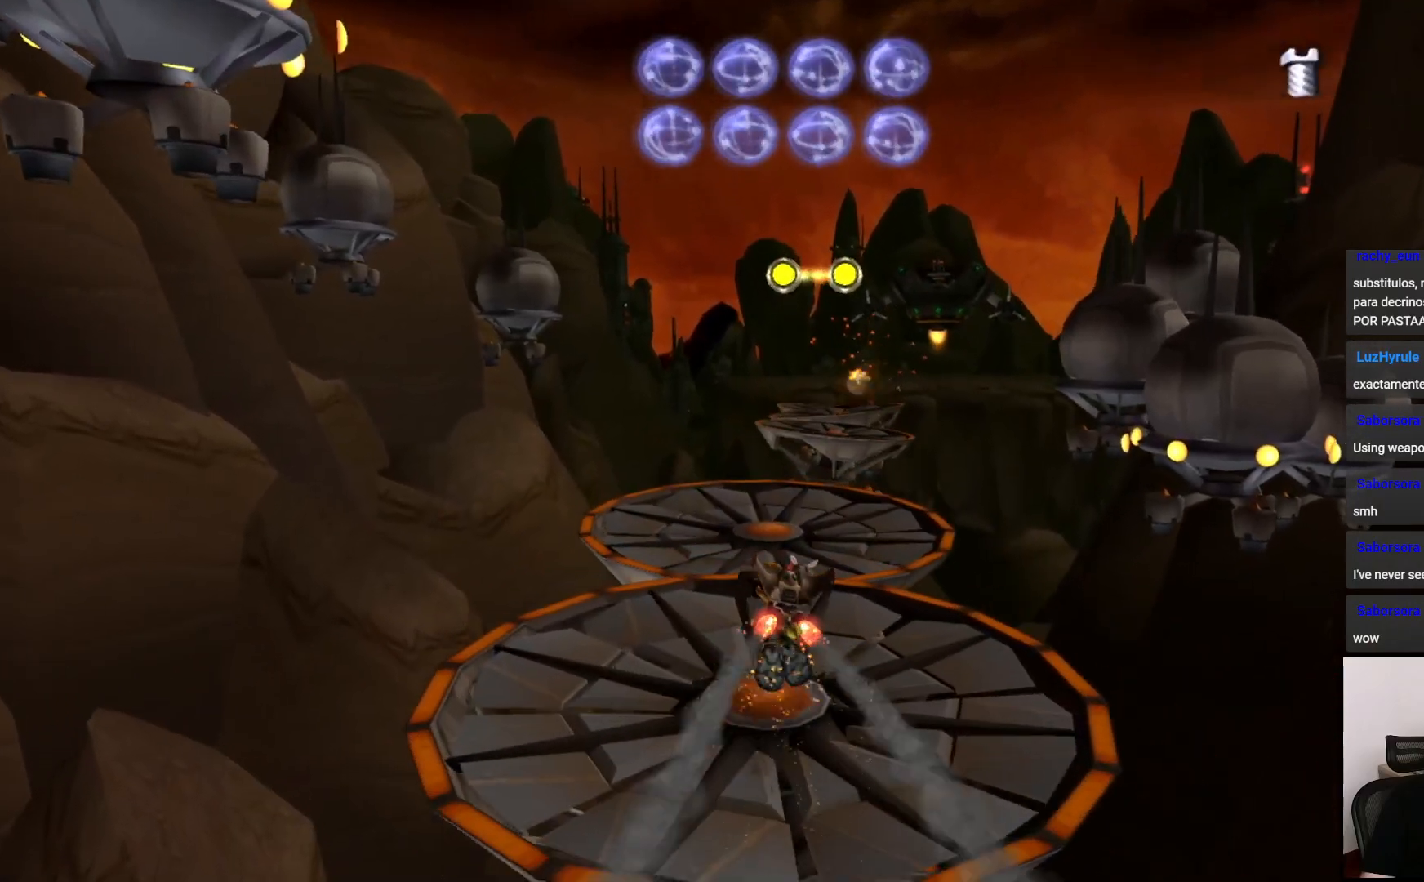
{"buttons": [], "left_stick": "up", "right_stick": "center", "events": [[217, "CROSS", "down"], [233, "R1", "down"], [400, "CROSS", "up"], [400, "R1", "up"]]}
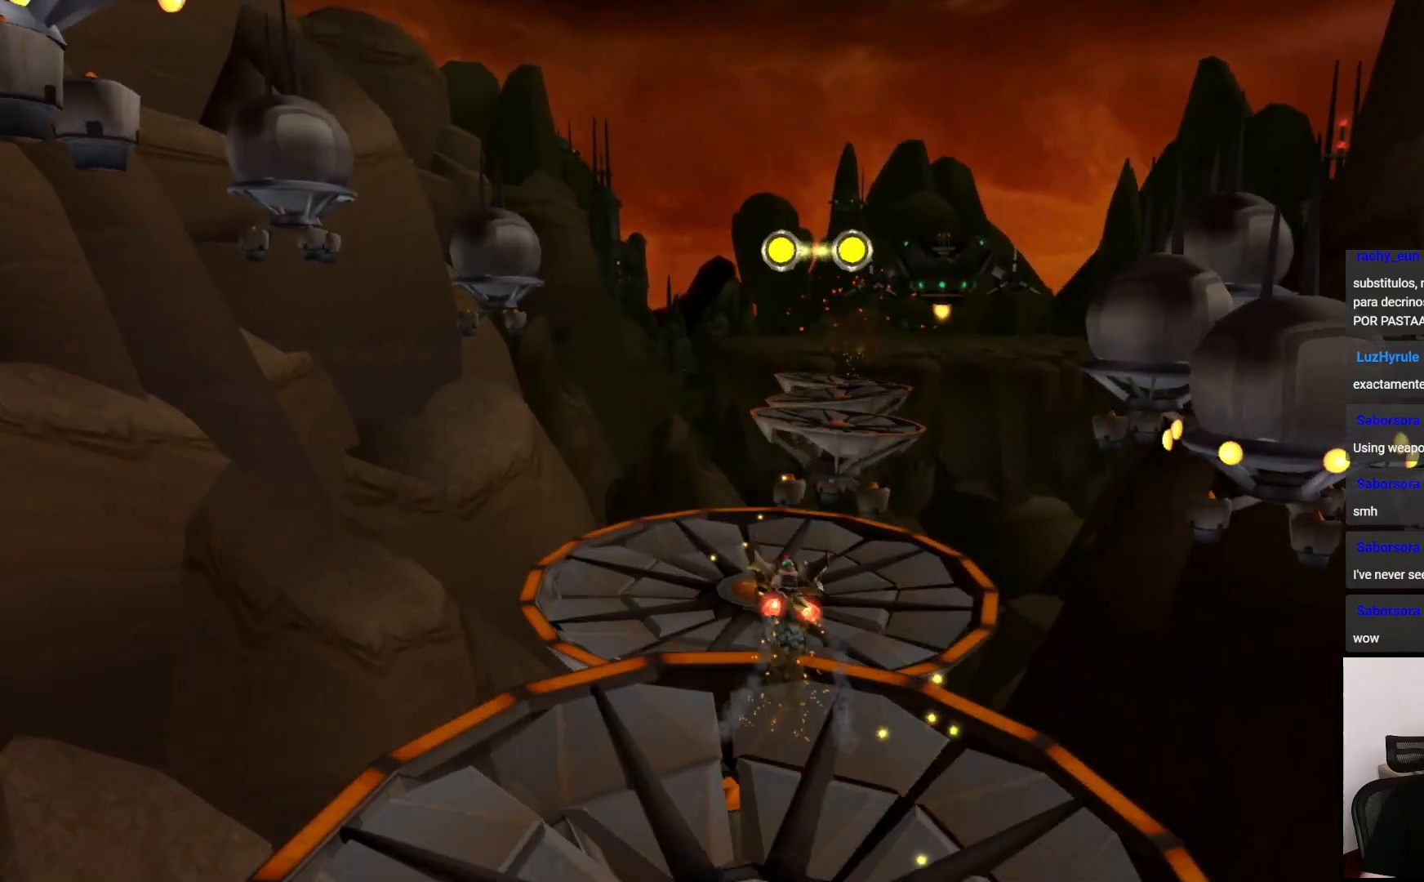
{"buttons": ["CIRCLE"], "left_stick": "up", "right_stick": "center", "events": [[183, "CIRCLE", "down"]]}
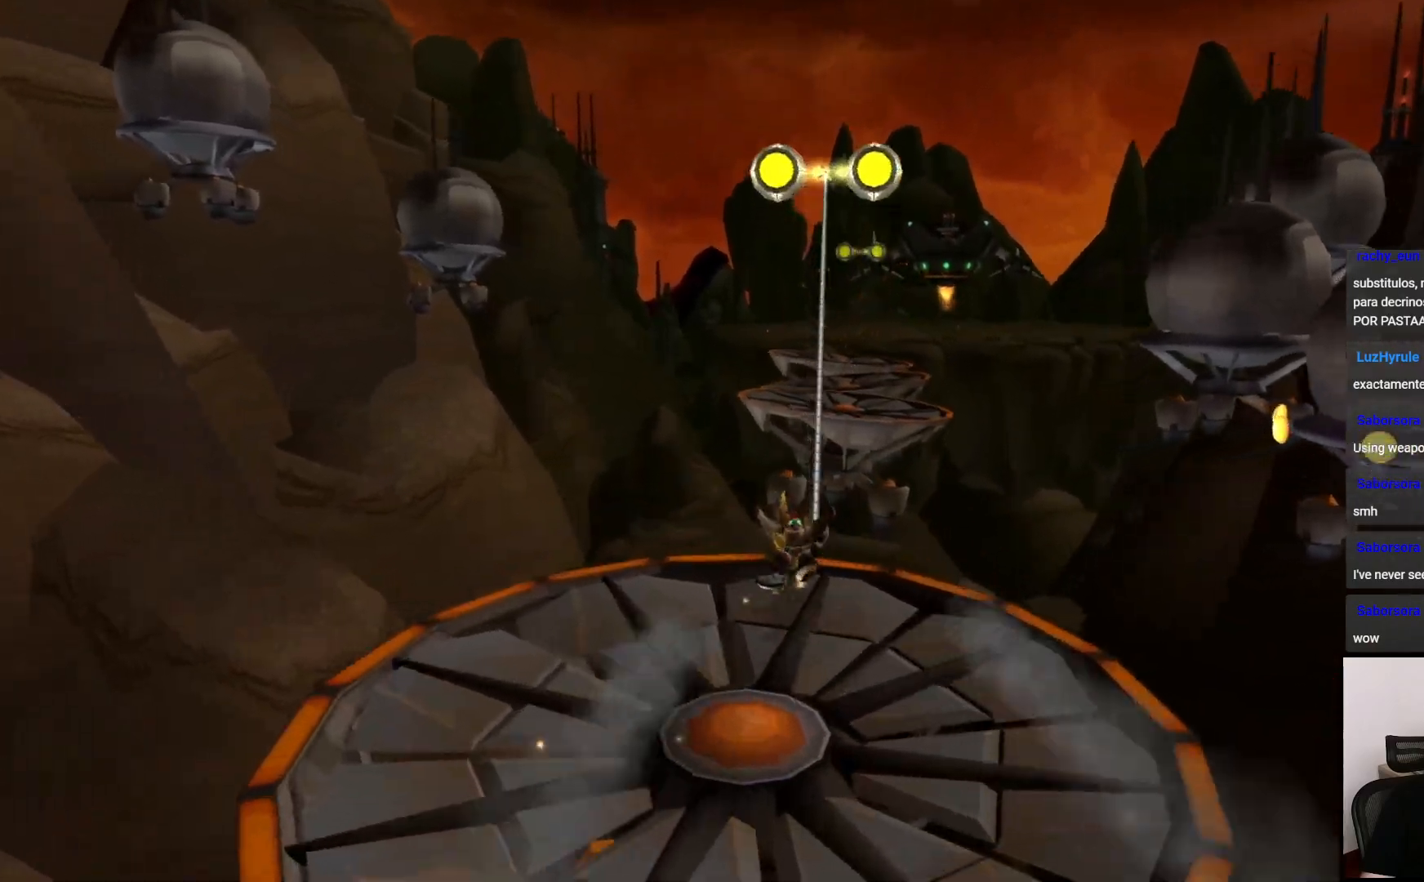
{"buttons": ["CIRCLE"], "left_stick": "up", "right_stick": "center", "events": []}
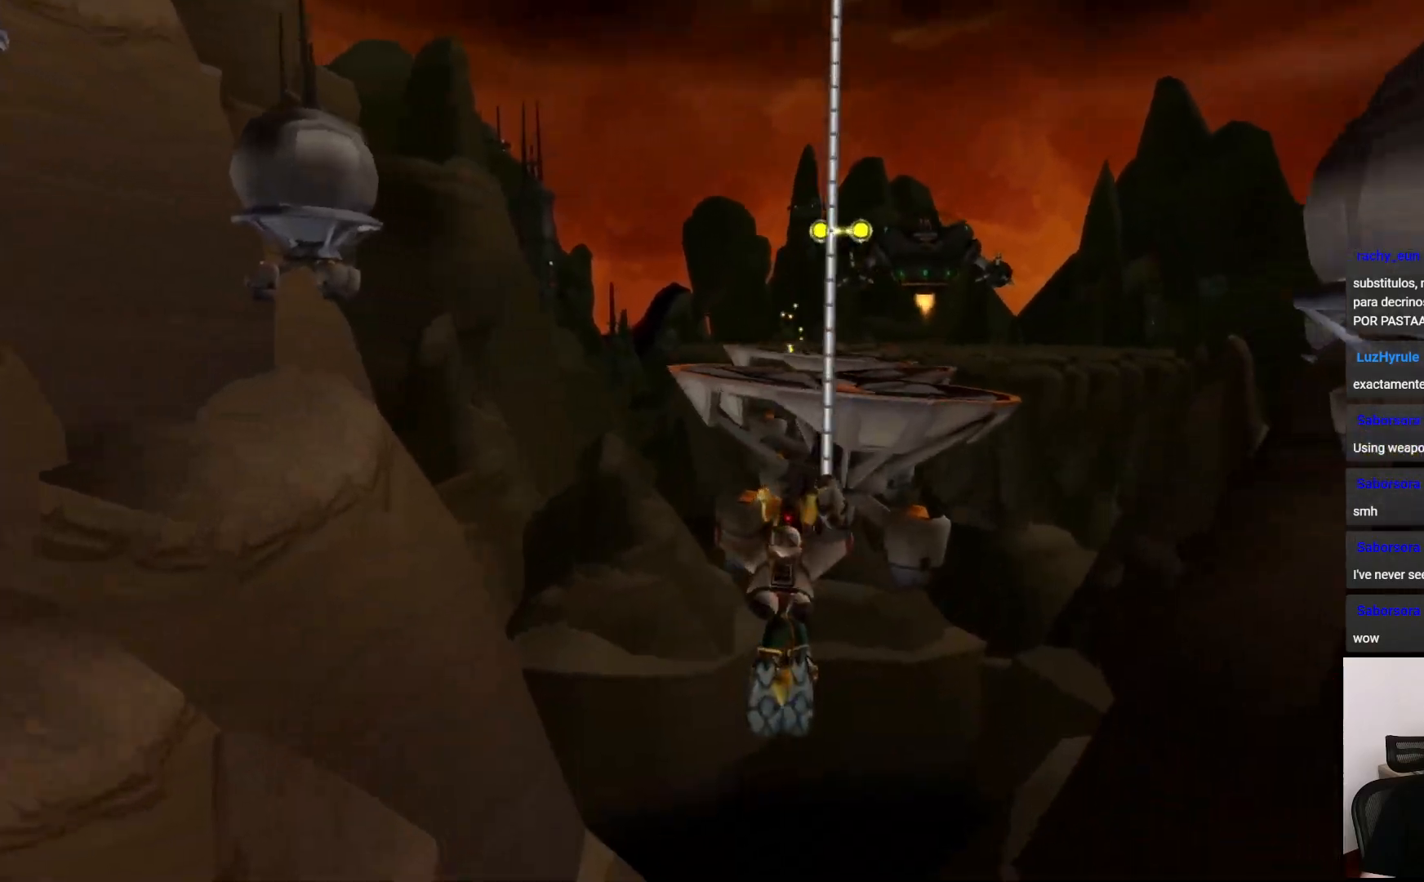
{"buttons": [], "left_stick": "up", "right_stick": "center", "events": [[183, "CIRCLE", "up"]]}